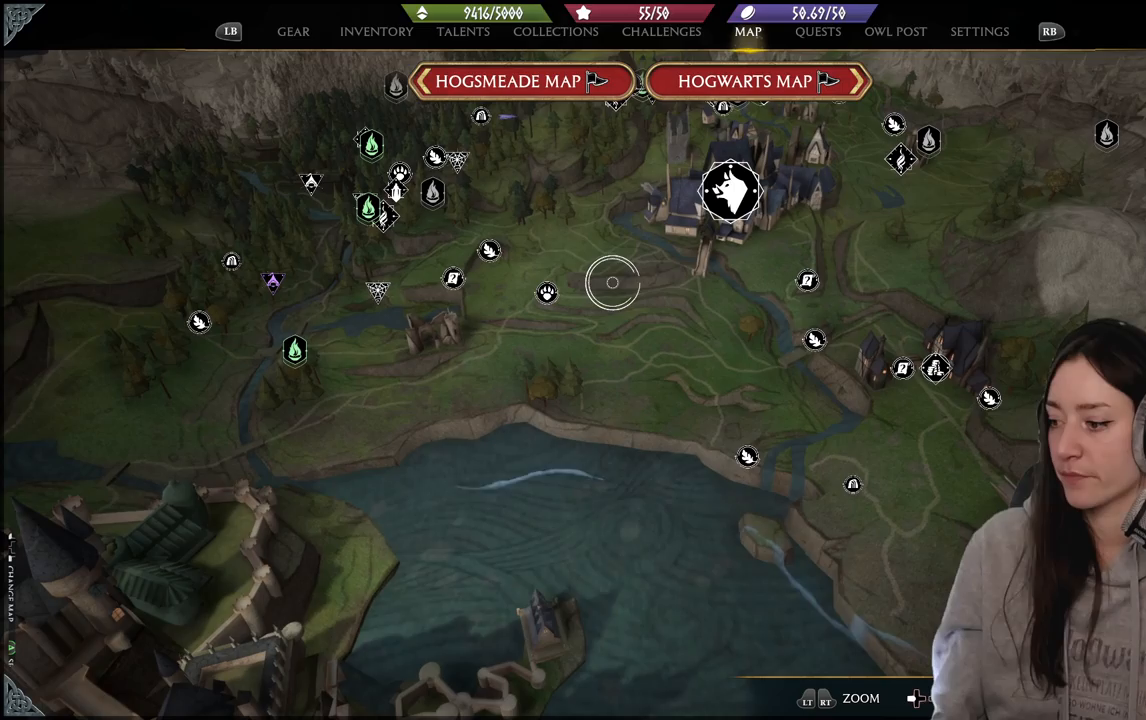
Gameplay with a controller (Xbox layout); each line is a JSON object with the inputs held at the frame after it. "events" lists button and stick changes between this image and that frame as [ms after this image, input, new state], when the widget could be followed in between.
{"buttons": [], "left_stick": "center", "right_stick": "center", "events": []}
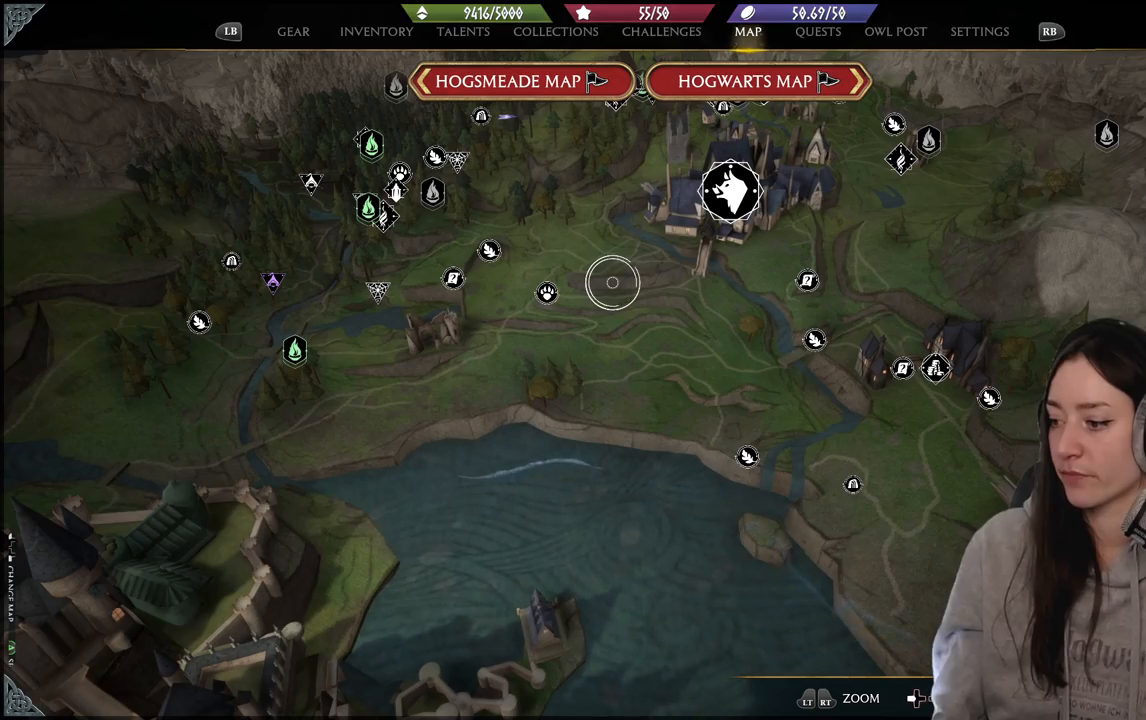
{"buttons": [], "left_stick": "center", "right_stick": "center", "events": []}
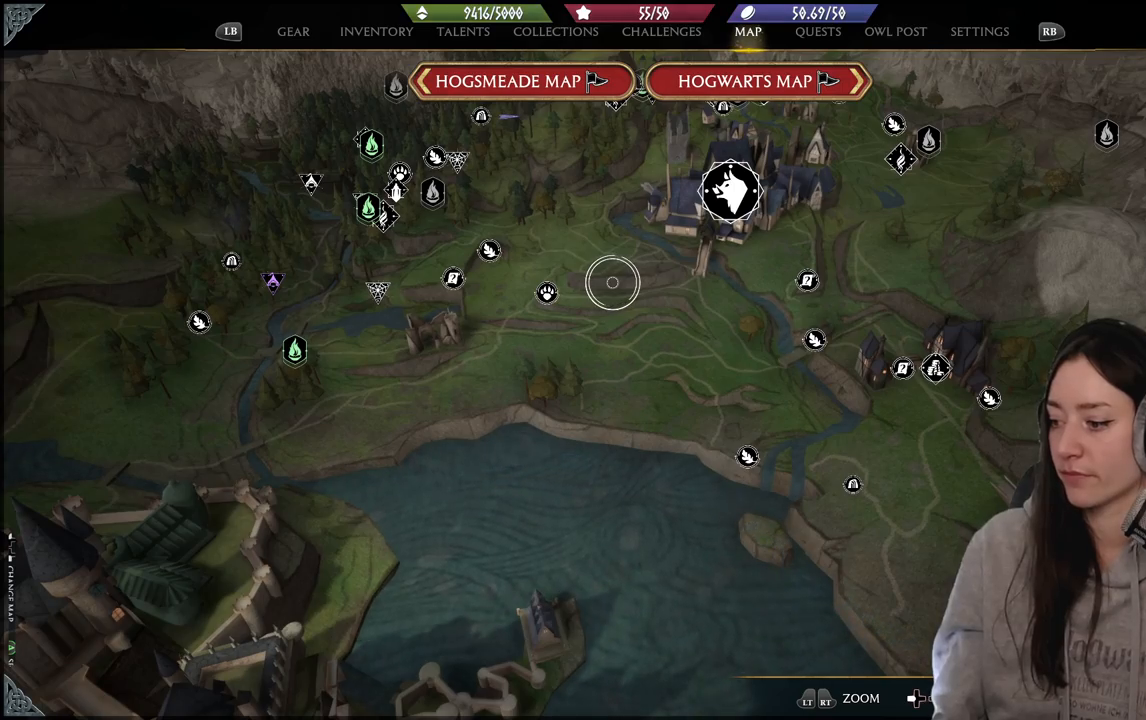
{"buttons": [], "left_stick": "center", "right_stick": "center", "events": []}
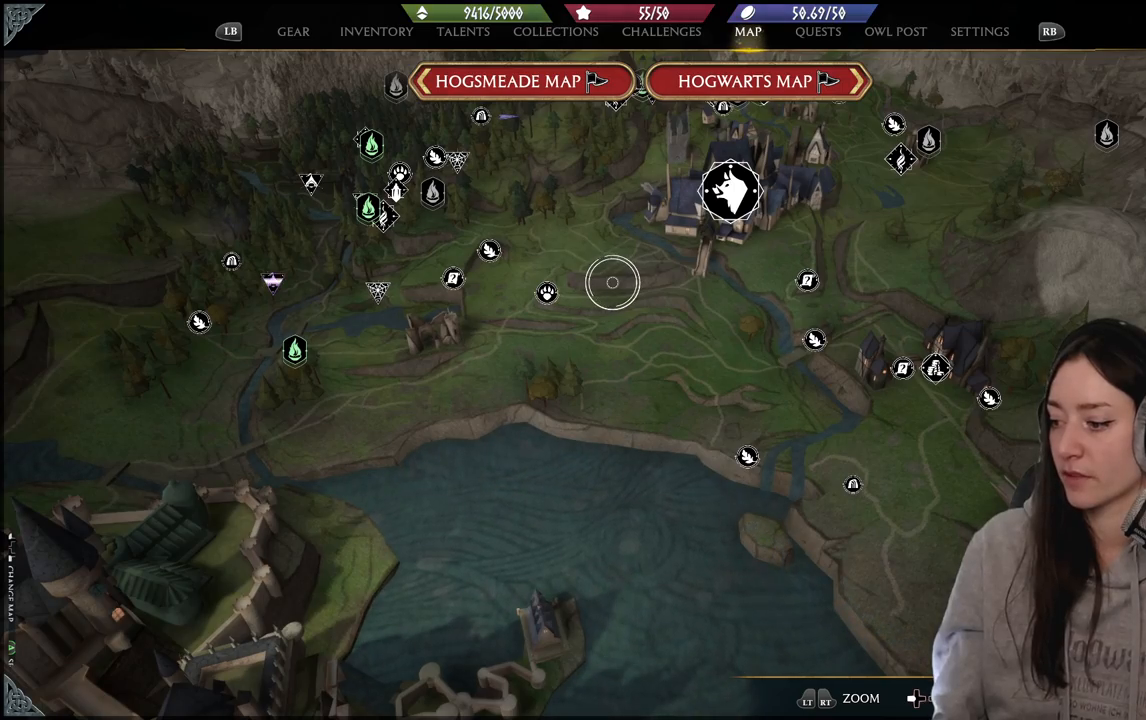
{"buttons": [], "left_stick": "center", "right_stick": "down-left", "events": [[233, "right_stick", "down-left"]]}
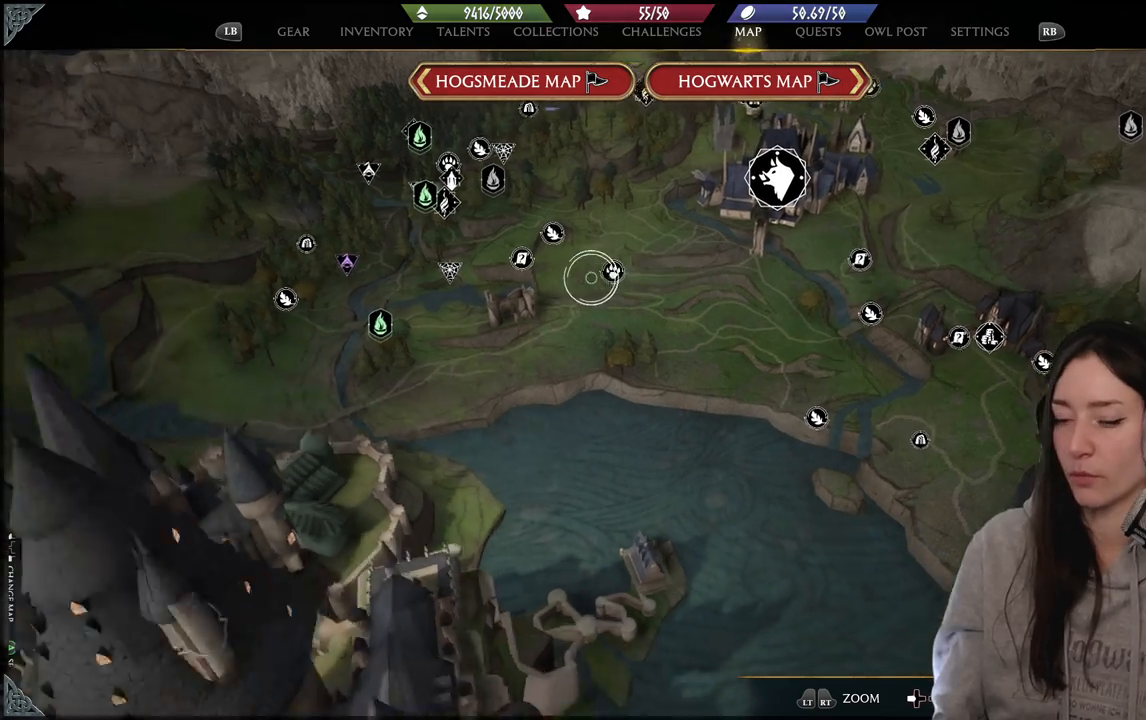
{"buttons": [], "left_stick": "center", "right_stick": "down", "events": [[33, "right_stick", "center"], [417, "right_stick", "down"]]}
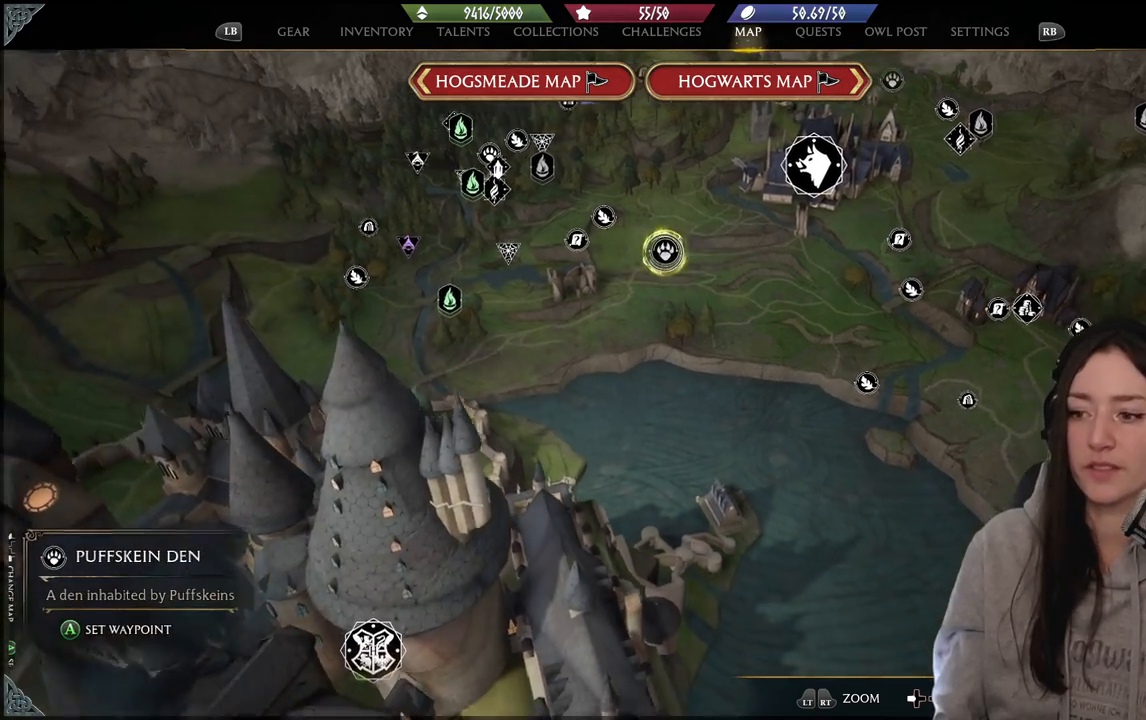
{"buttons": [], "left_stick": "center", "right_stick": "down", "events": []}
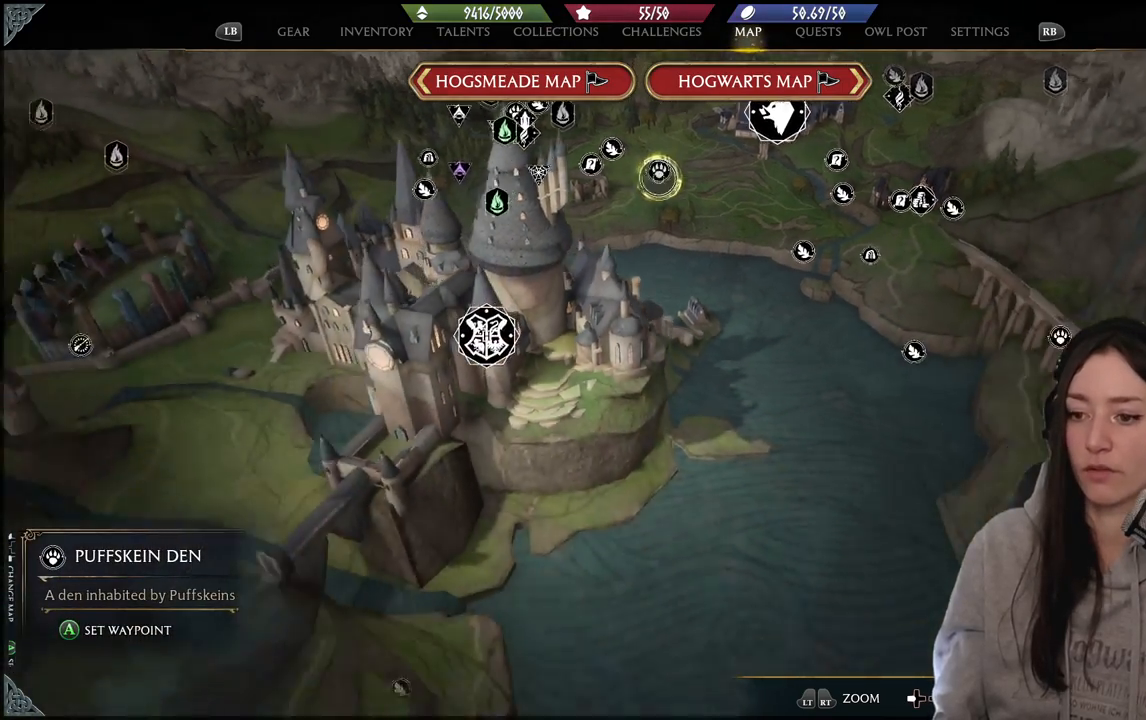
{"buttons": [], "left_stick": "center", "right_stick": "center", "events": [[17, "left_stick", "down-left"], [333, "left_stick", "down"], [383, "right_stick", "center"], [433, "left_stick", "center"]]}
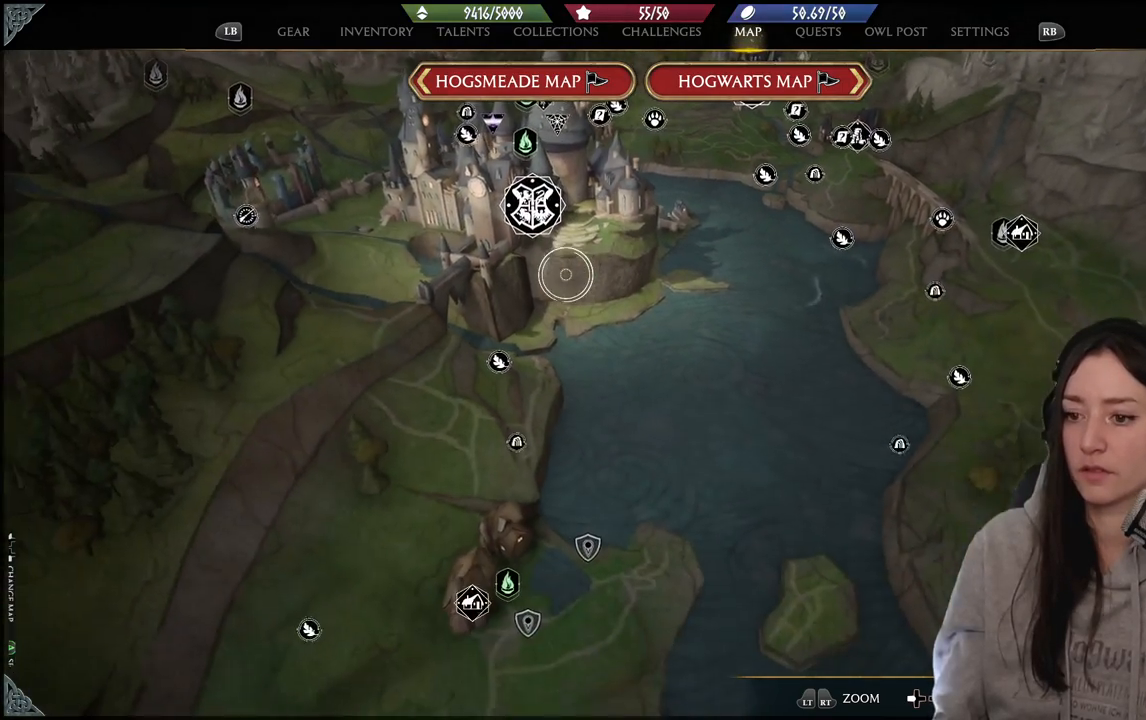
{"buttons": [], "left_stick": "center", "right_stick": "center", "events": []}
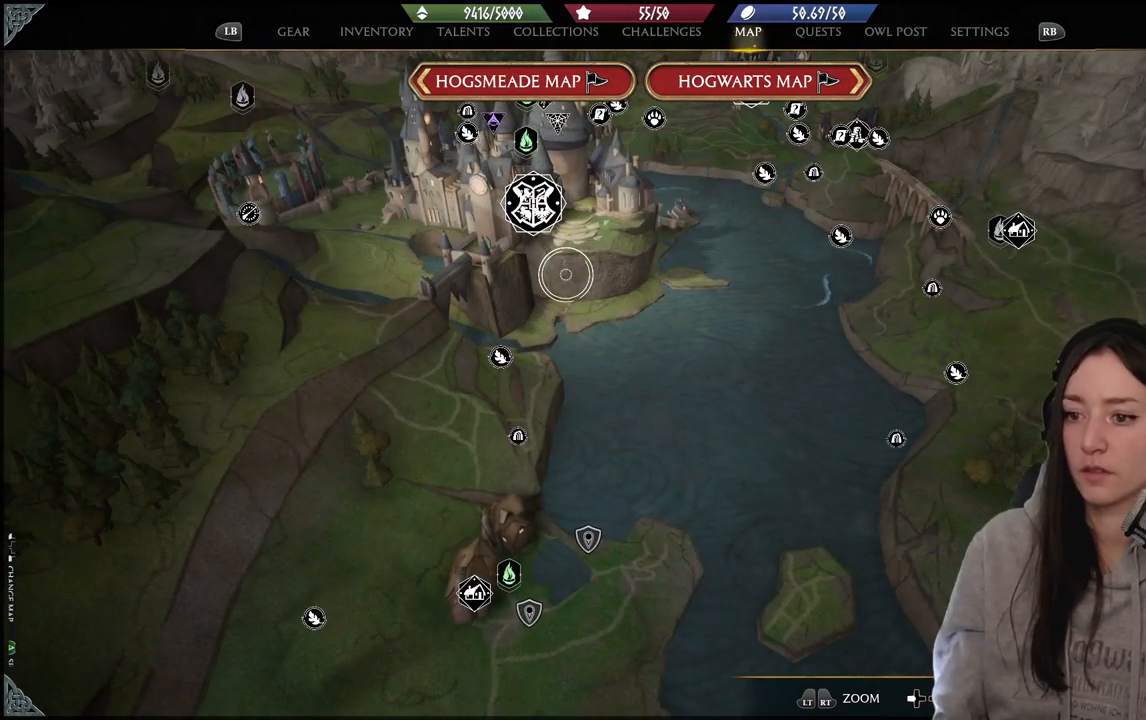
{"buttons": [], "left_stick": "center", "right_stick": "center", "events": []}
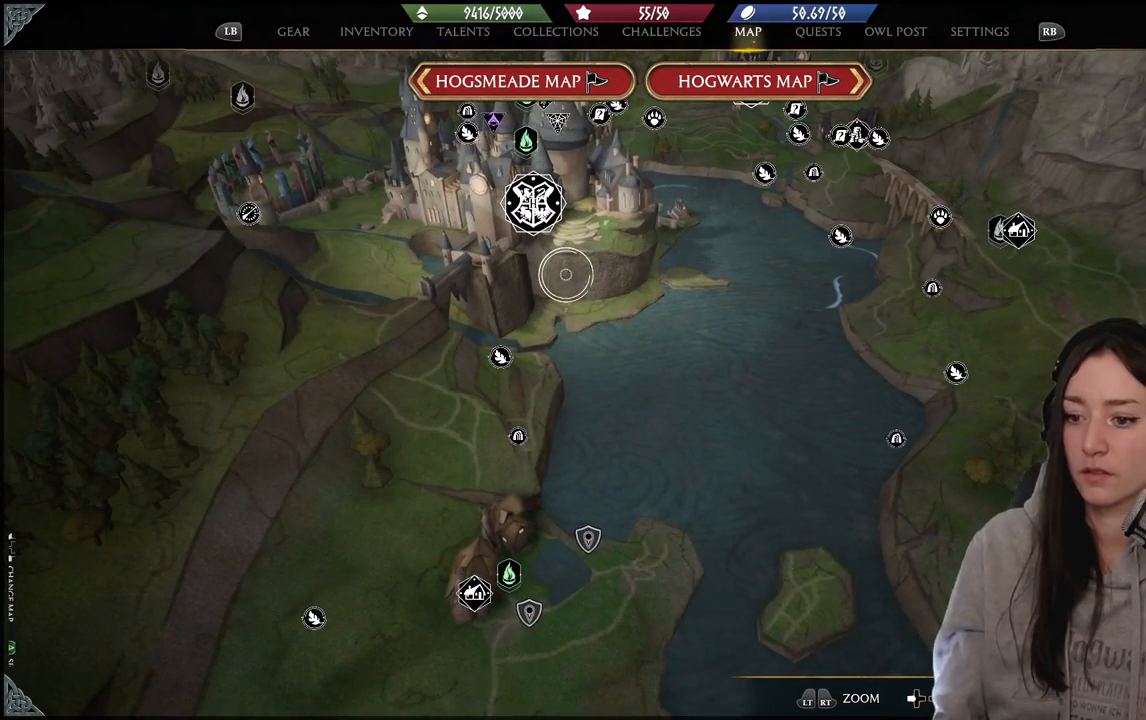
{"buttons": [], "left_stick": "down-left", "right_stick": "center", "events": [[133, "right_stick", "down"], [417, "right_stick", "center"], [467, "left_stick", "down-left"]]}
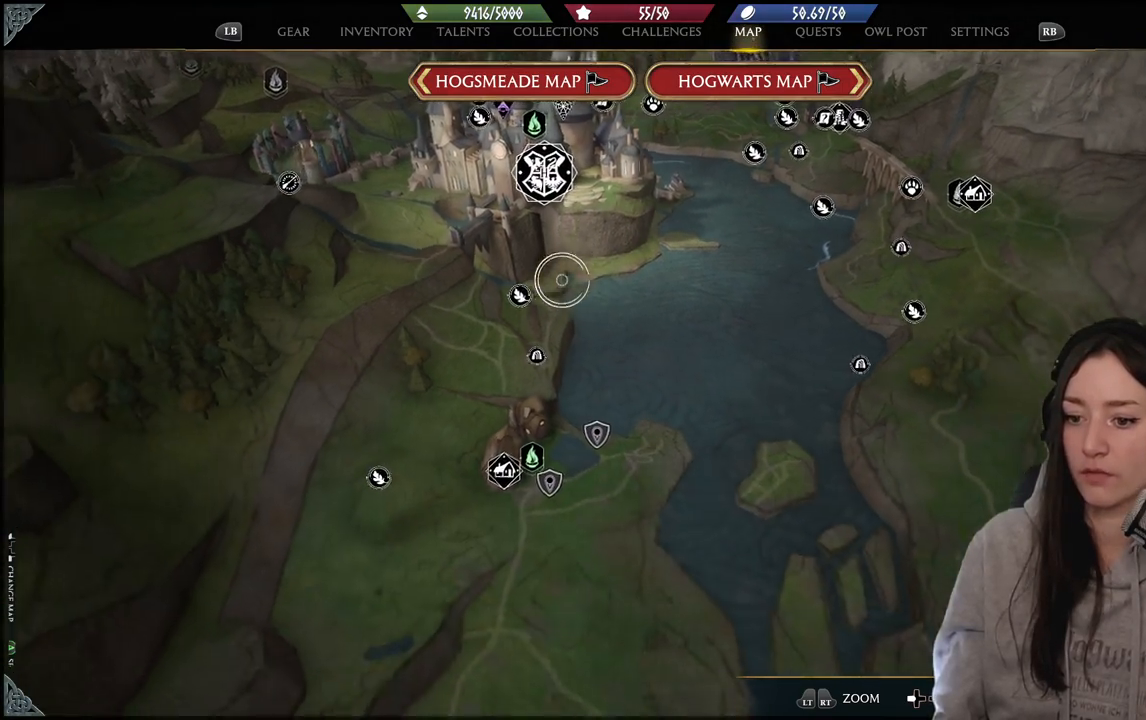
{"buttons": [], "left_stick": "center", "right_stick": "center", "events": [[217, "left_stick", "down"], [400, "left_stick", "center"]]}
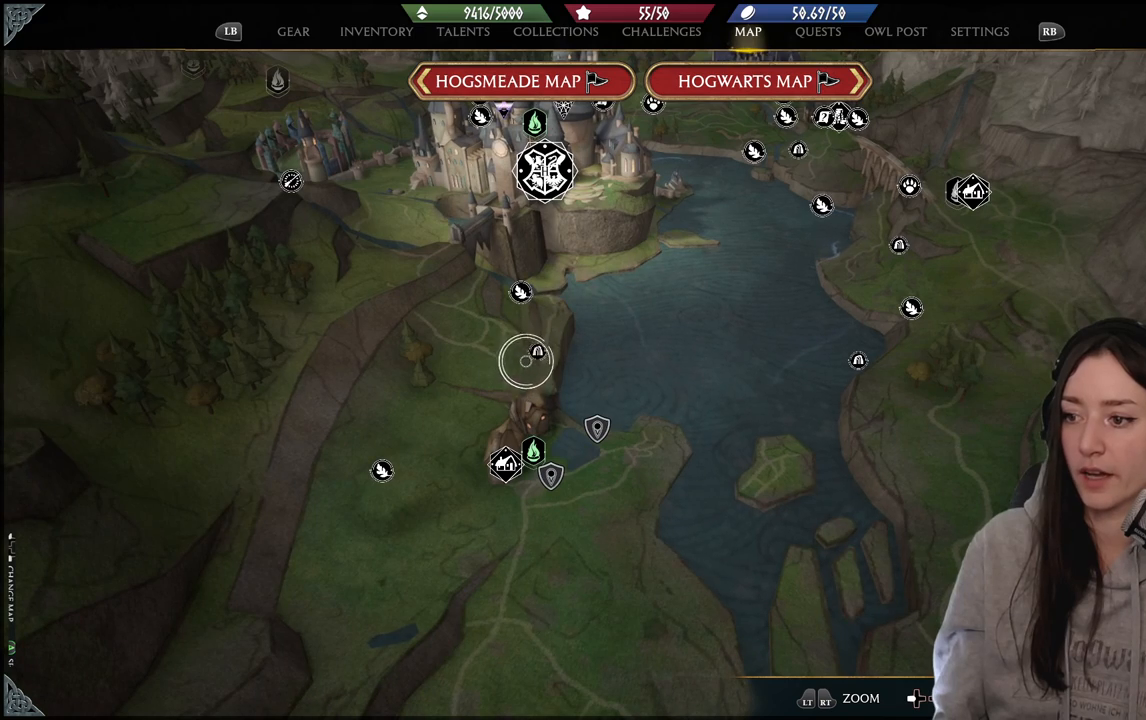
{"buttons": [], "left_stick": "down-right", "right_stick": "center", "events": [[283, "left_stick", "down-right"]]}
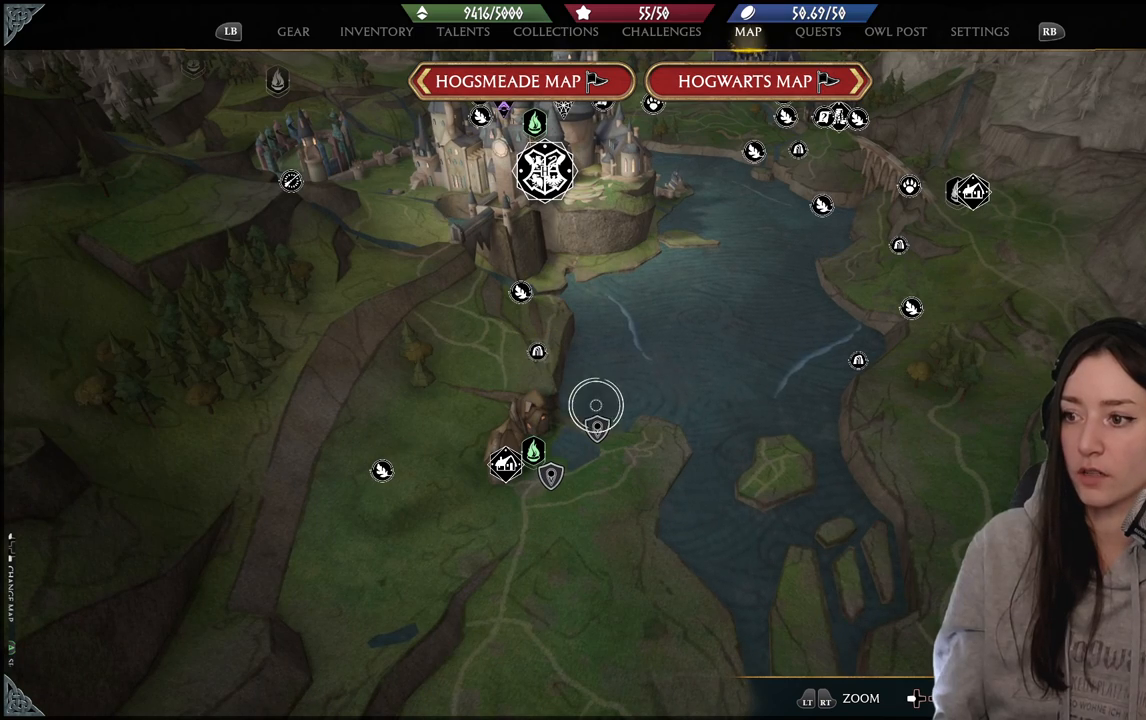
{"buttons": [], "left_stick": "center", "right_stick": "down-left", "events": [[17, "left_stick", "center"], [333, "right_stick", "down-left"]]}
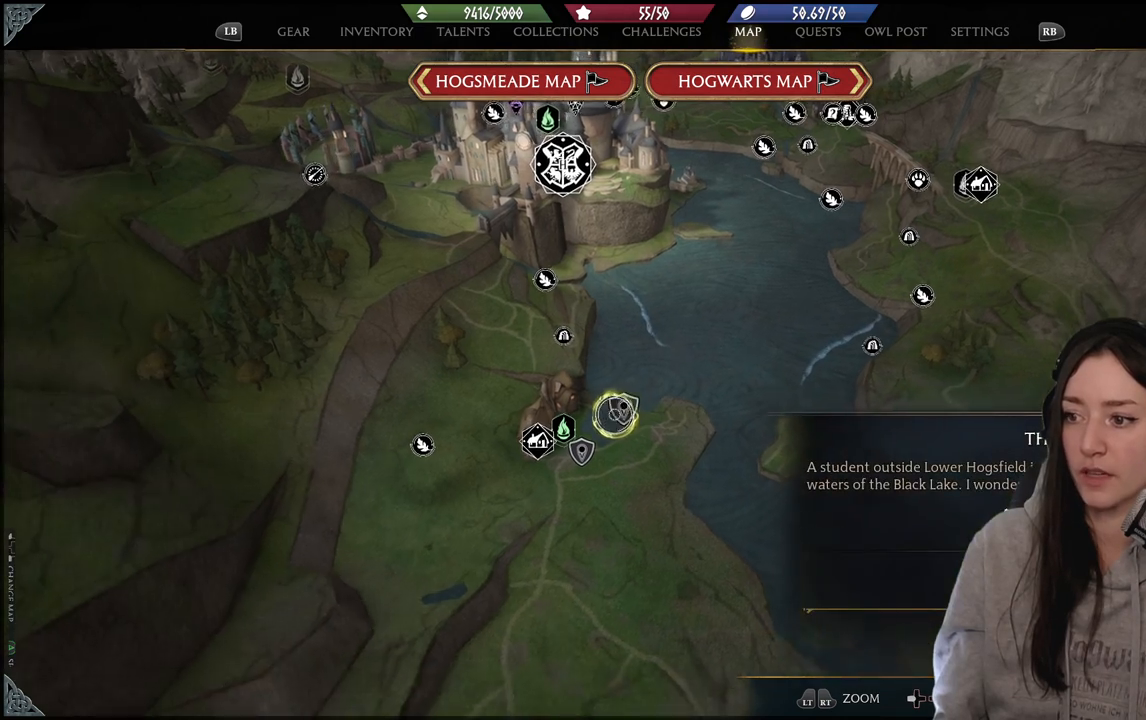
{"buttons": [], "left_stick": "down", "right_stick": "down", "events": [[350, "right_stick", "down"], [383, "left_stick", "down"]]}
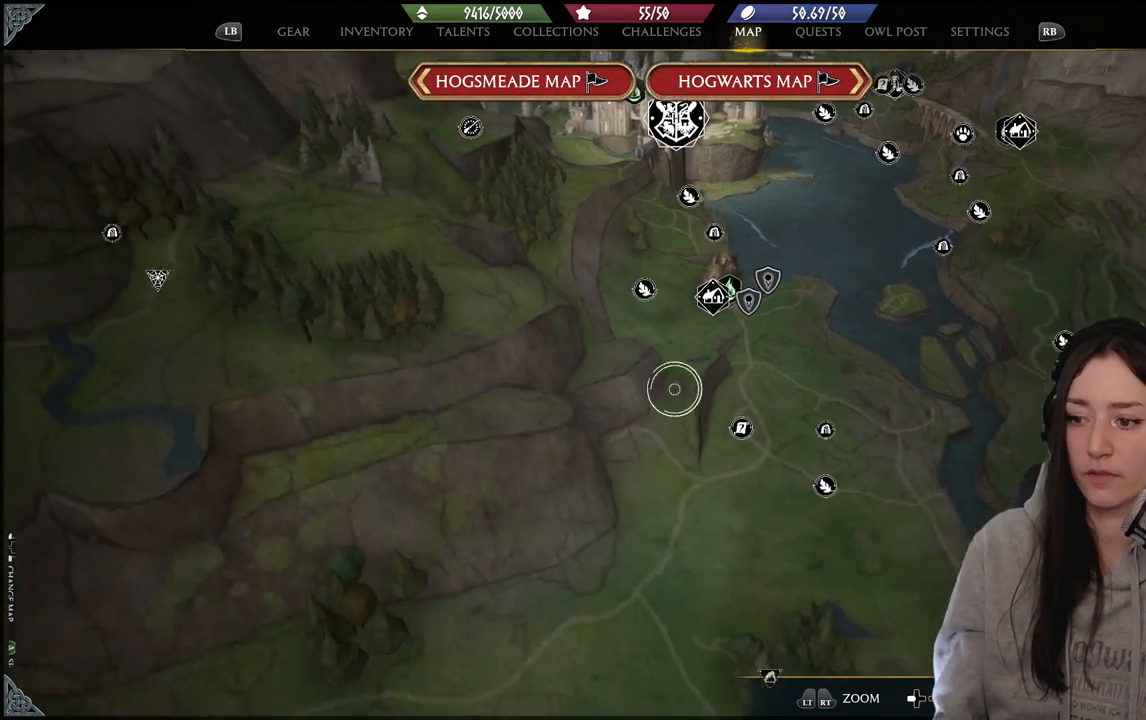
{"buttons": [], "left_stick": "center", "right_stick": "center", "events": [[83, "left_stick", "center"], [83, "right_stick", "center"]]}
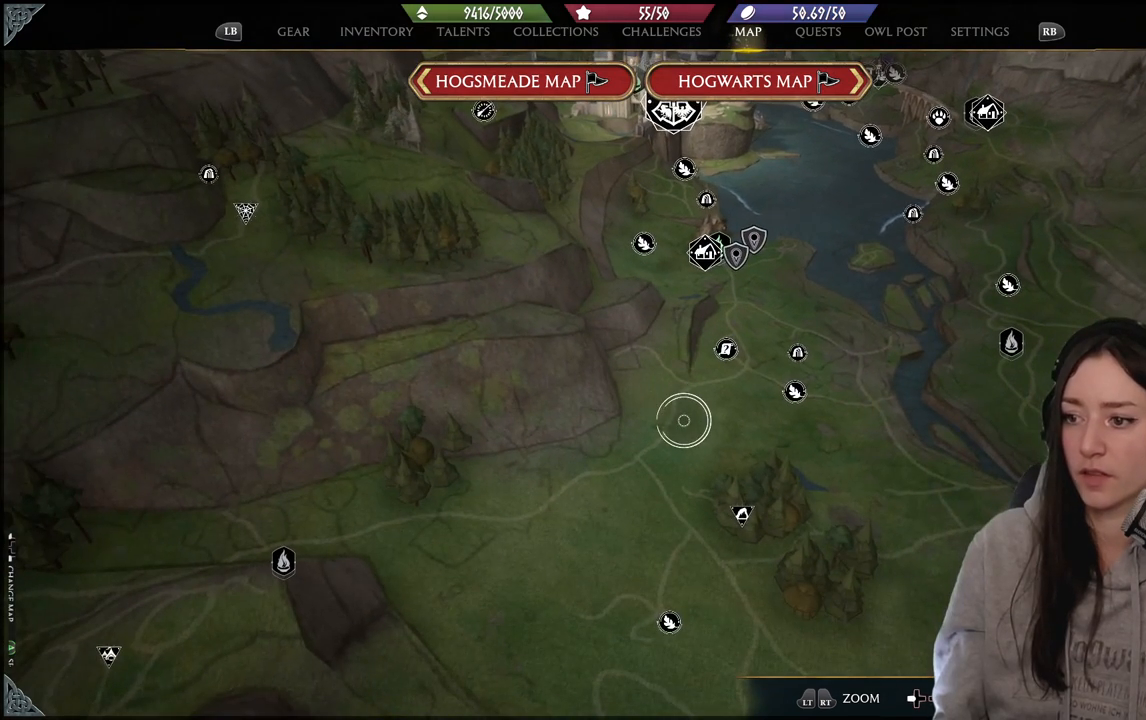
{"buttons": [], "left_stick": "center", "right_stick": "center", "events": []}
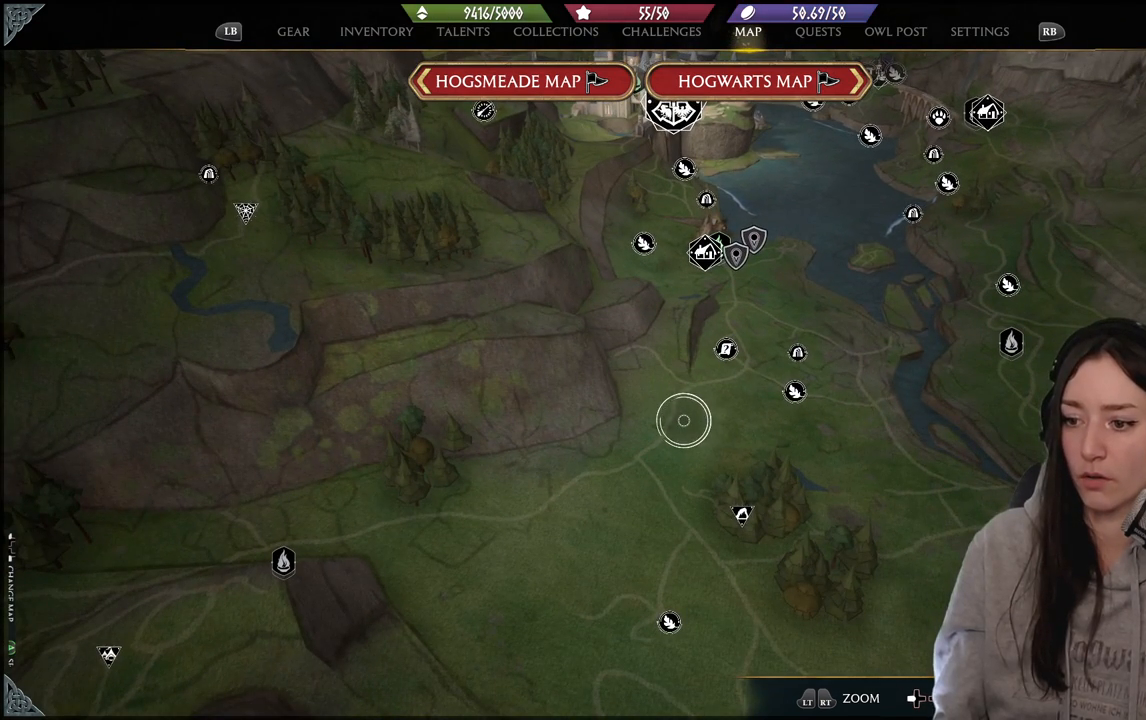
{"buttons": [], "left_stick": "center", "right_stick": "center", "events": [[150, "left_stick", "down-right"], [367, "left_stick", "down"], [483, "left_stick", "center"]]}
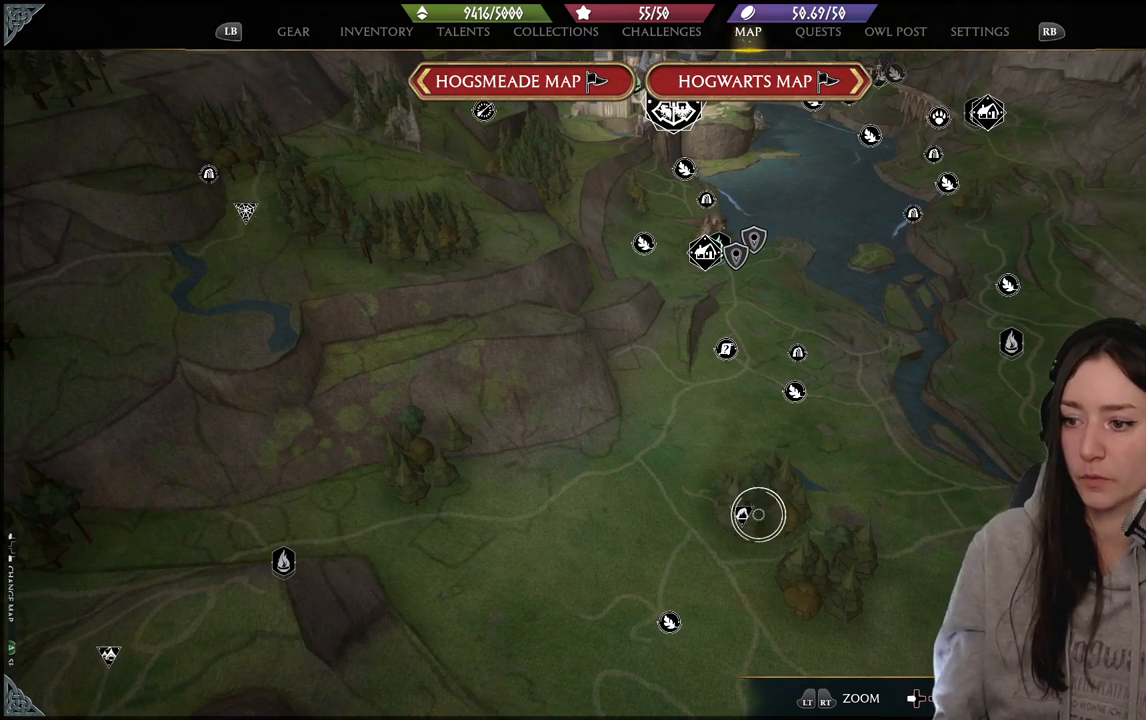
{"buttons": [], "left_stick": "center", "right_stick": "center", "events": []}
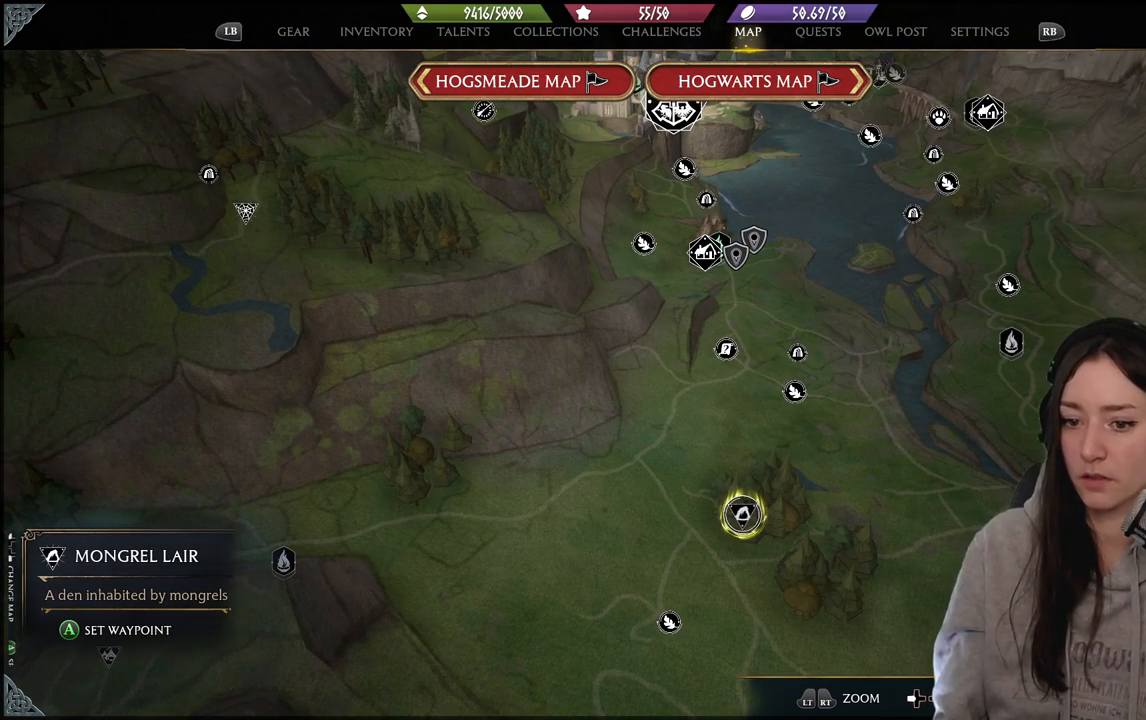
{"buttons": [], "left_stick": "center", "right_stick": "center", "events": []}
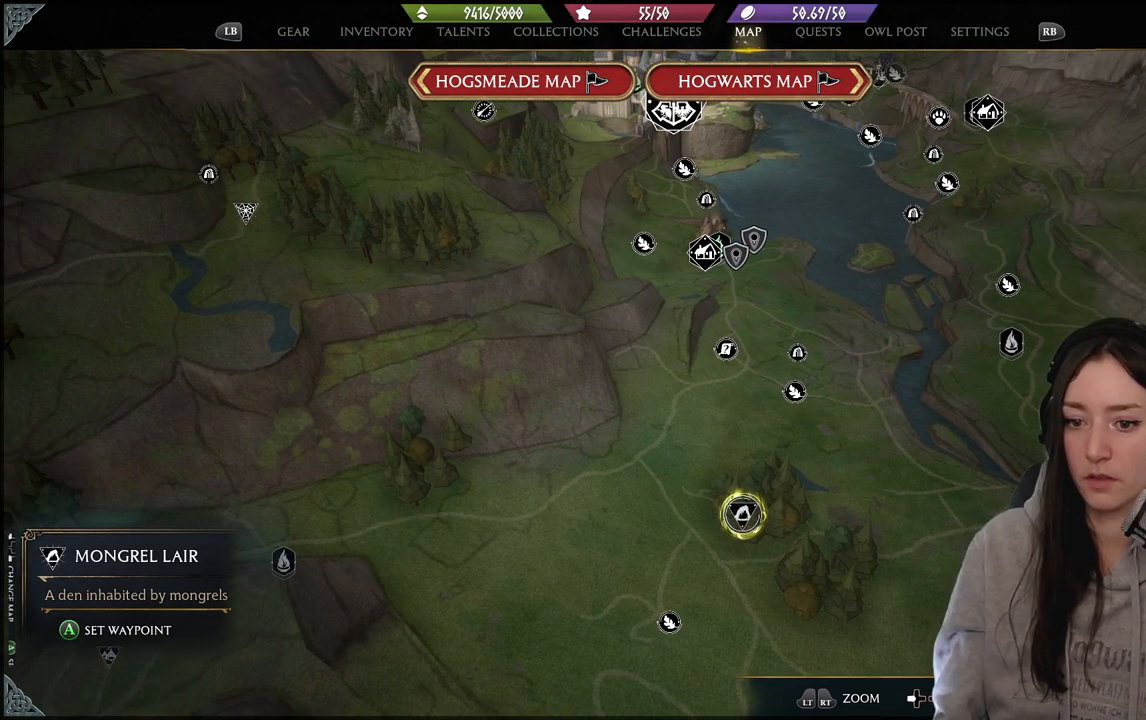
{"buttons": [], "left_stick": "center", "right_stick": "center", "events": []}
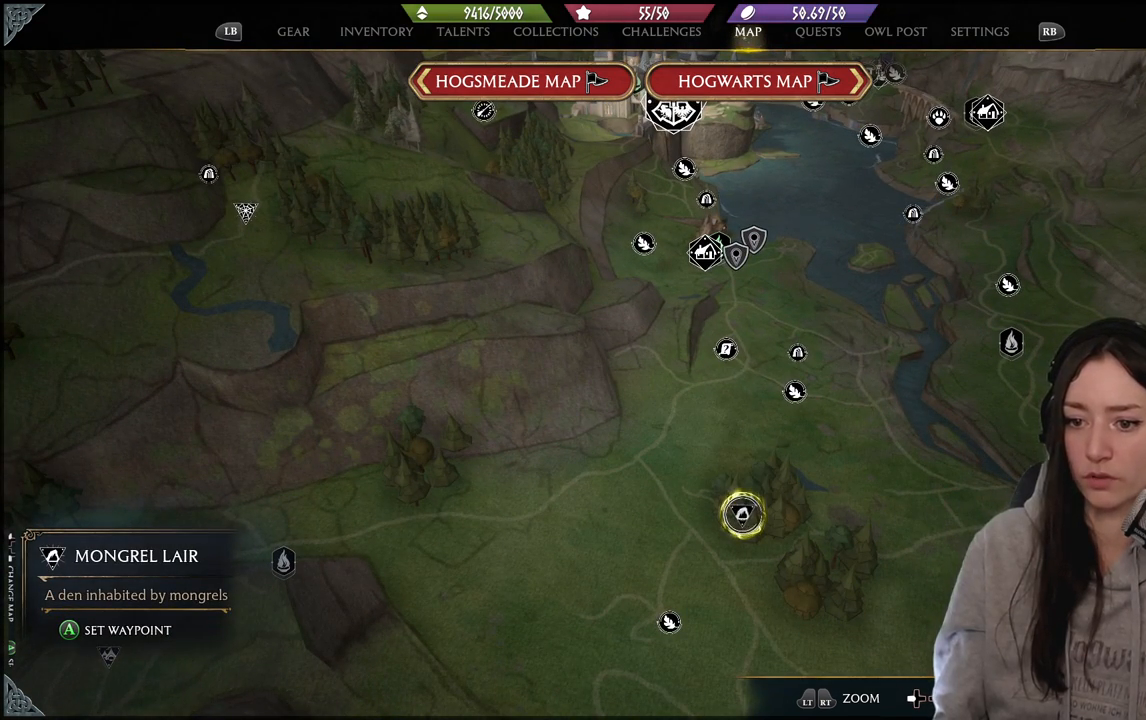
{"buttons": [], "left_stick": "left", "right_stick": "center", "events": [[183, "left_stick", "left"]]}
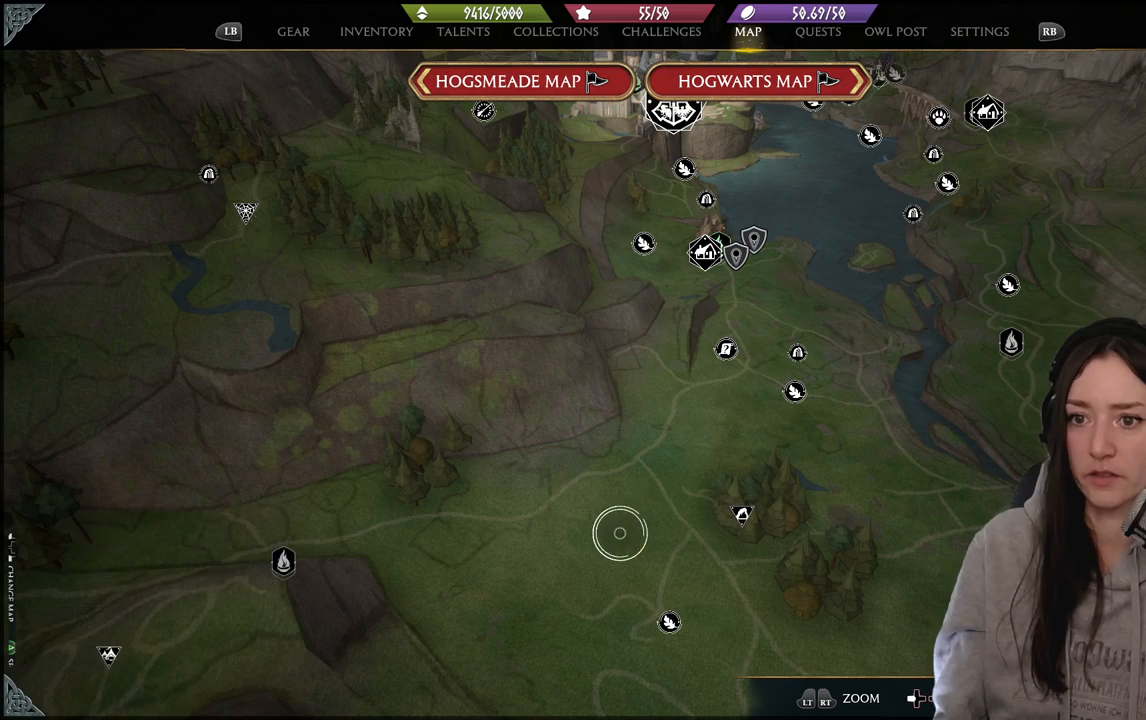
{"buttons": [], "left_stick": "center", "right_stick": "center", "events": [[83, "left_stick", "center"]]}
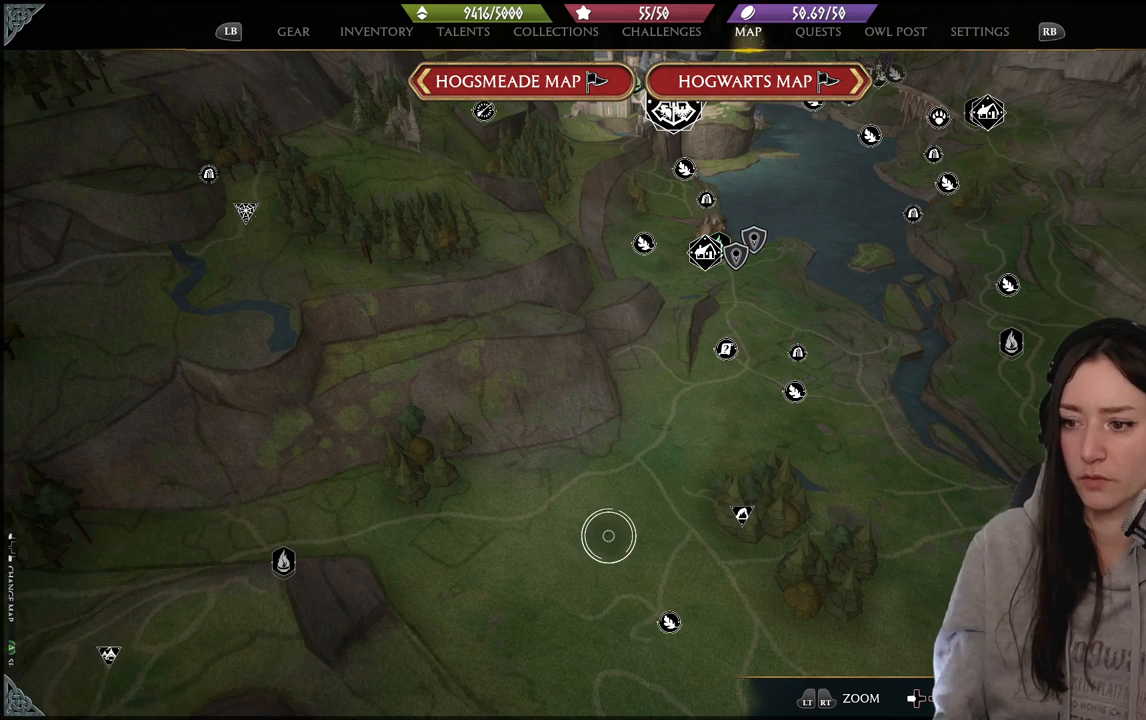
{"buttons": [], "left_stick": "center", "right_stick": "center", "events": []}
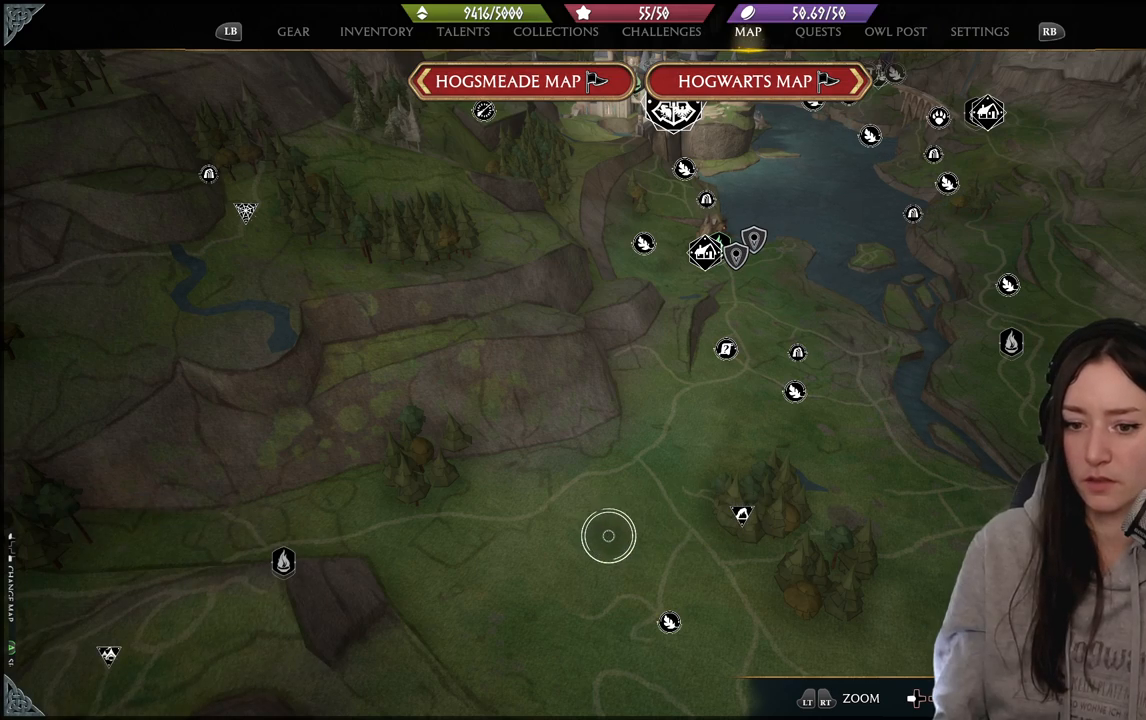
{"buttons": [], "left_stick": "center", "right_stick": "center", "events": []}
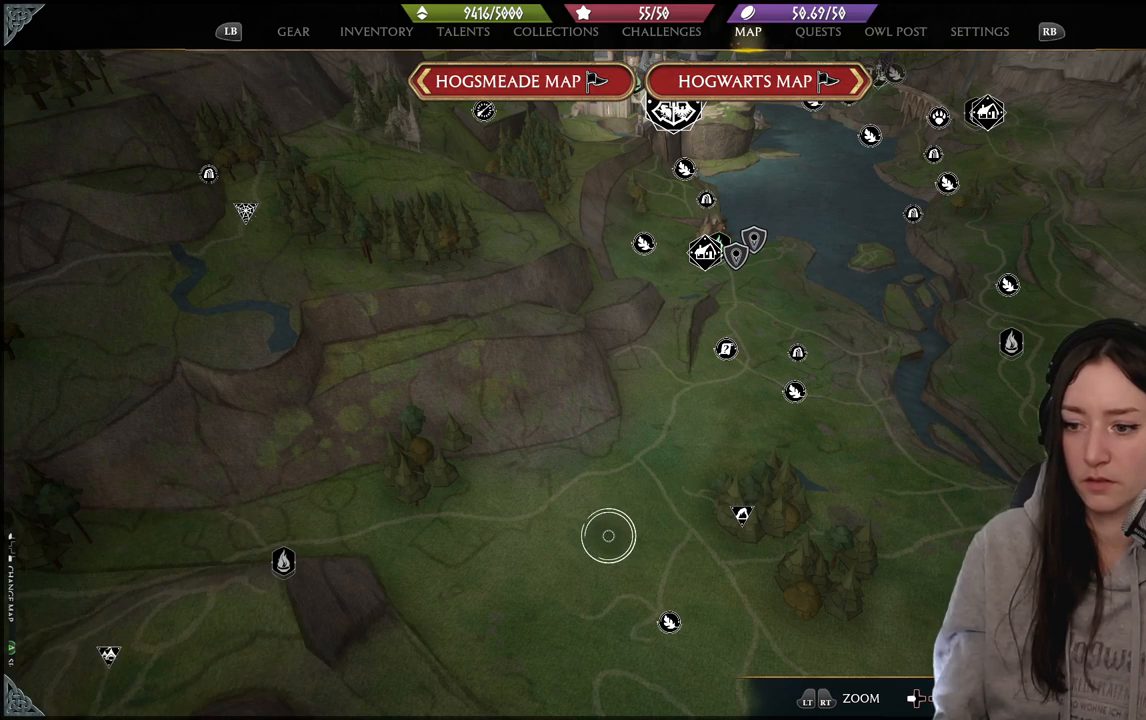
{"buttons": [], "left_stick": "up-right", "right_stick": "center", "events": [[150, "left_stick", "right"], [333, "left_stick", "up-right"]]}
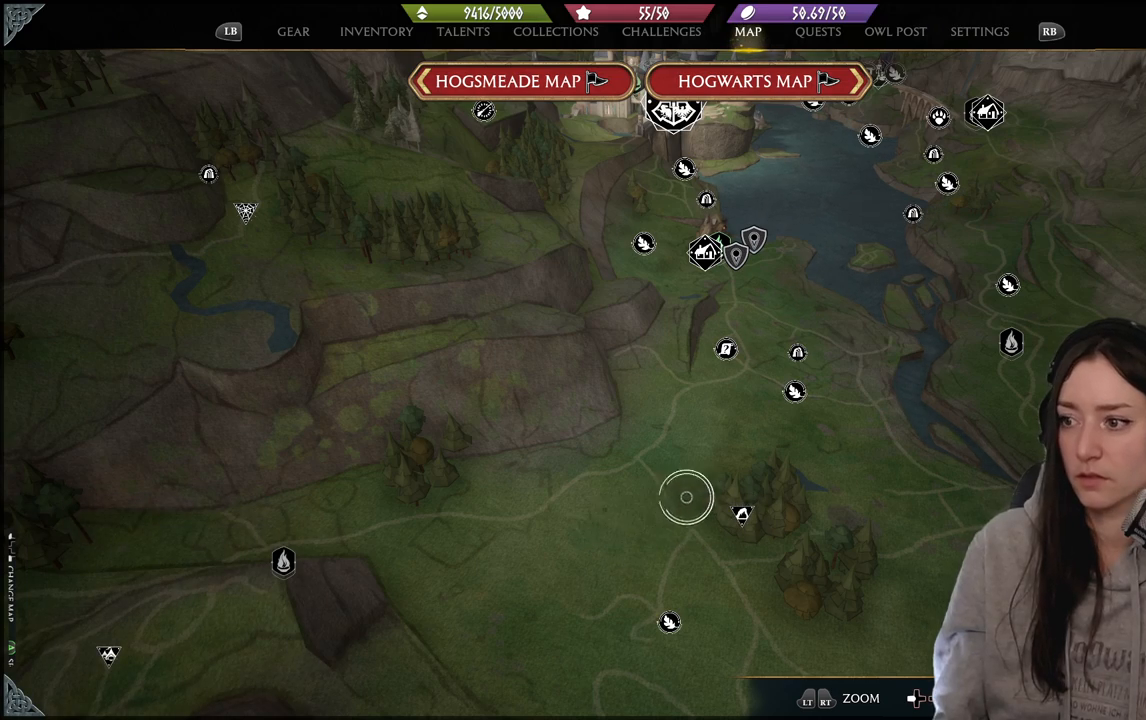
{"buttons": [], "left_stick": "center", "right_stick": "center", "events": [[100, "right_stick", "up-right"], [133, "left_stick", "center"], [333, "right_stick", "center"]]}
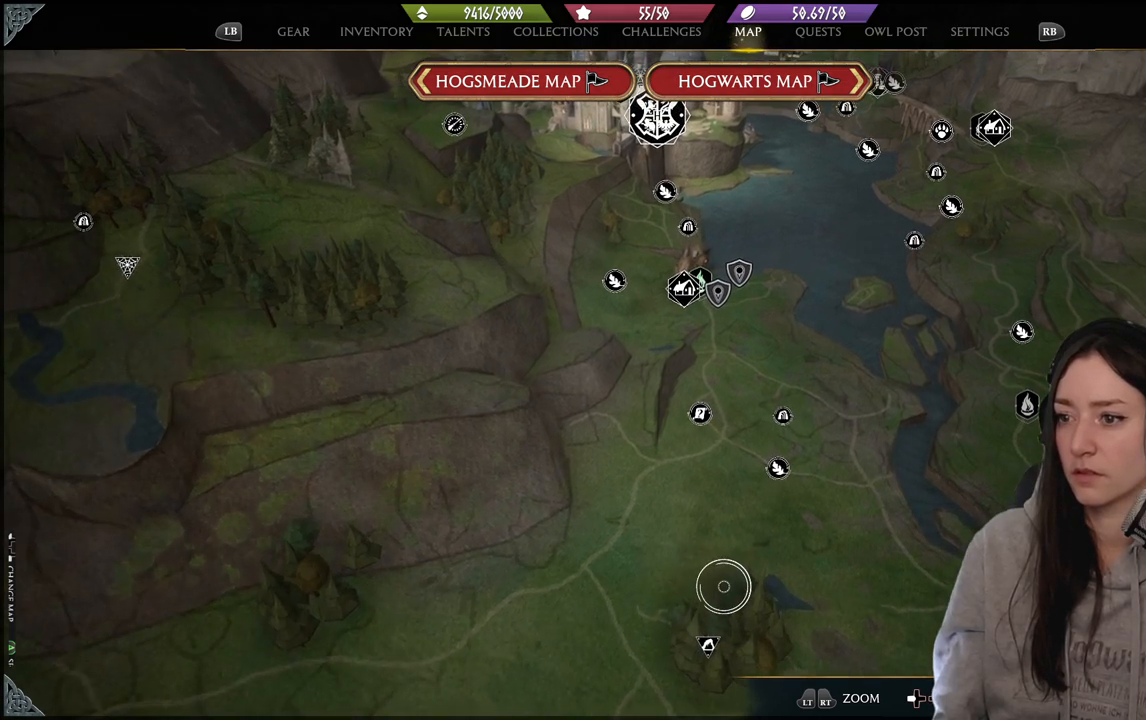
{"buttons": [], "left_stick": "center", "right_stick": "up-left", "events": [[333, "right_stick", "up-left"]]}
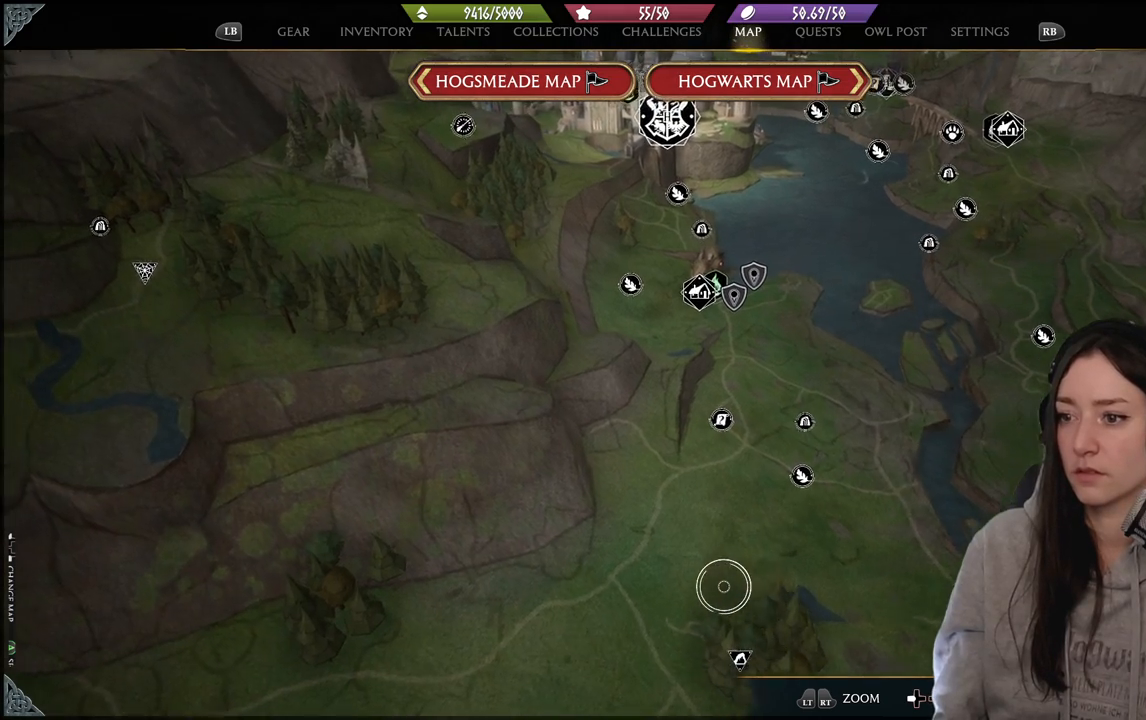
{"buttons": [], "left_stick": "center", "right_stick": "up-left", "events": []}
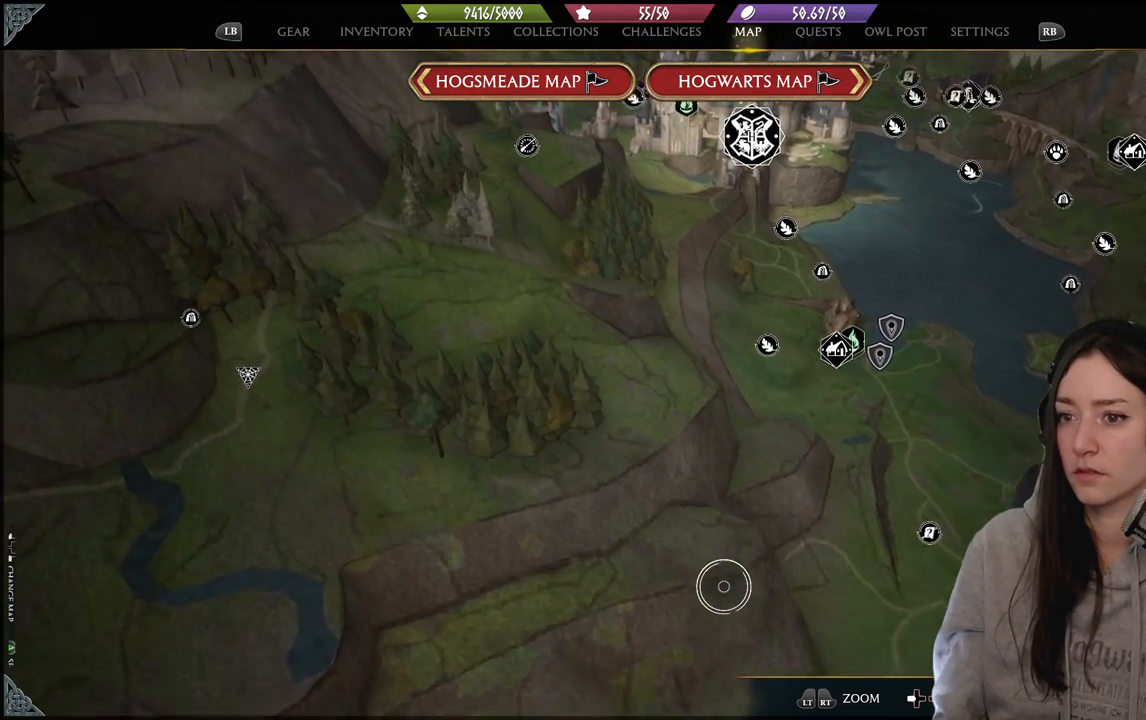
{"buttons": [], "left_stick": "down-right", "right_stick": "down-right", "events": [[300, "right_stick", "center"], [467, "left_stick", "down-right"], [500, "right_stick", "down-right"]]}
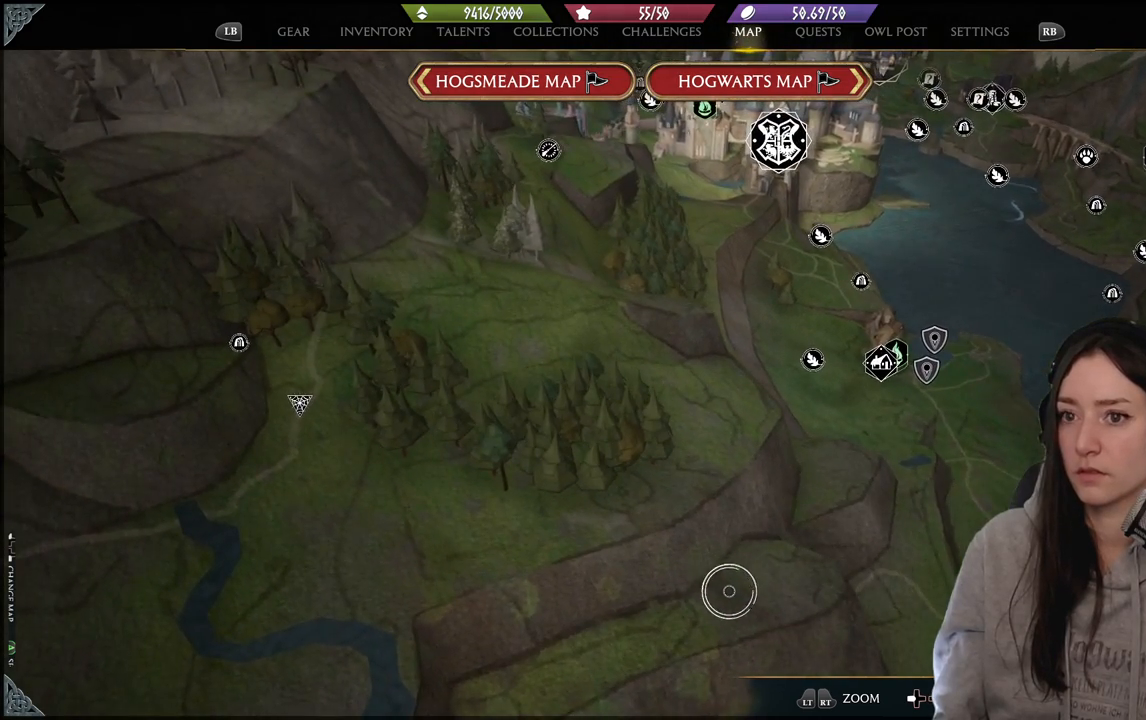
{"buttons": [], "left_stick": "center", "right_stick": "down-right", "events": [[67, "left_stick", "down"], [333, "left_stick", "center"]]}